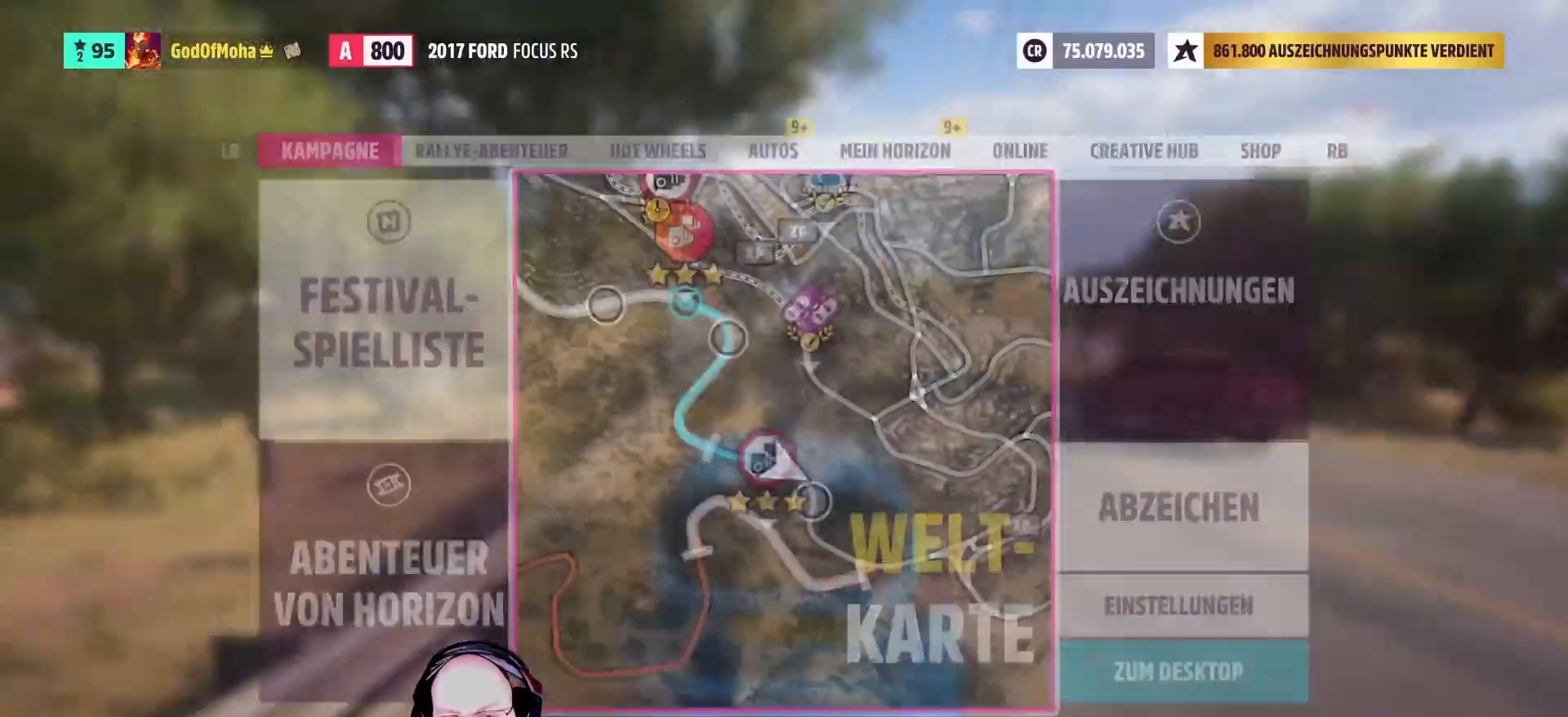
Gameplay with a controller (Xbox layout); each line is a JSON object with the inputs held at the frame after it. "events" lists button and stick changes between this image and that frame as [ms after this image, input, new state], when the widget could be followed in between.
{"buttons": [], "left_stick": "center", "right_stick": "center", "events": [[333, "A", "down"], [500, "A", "up"]]}
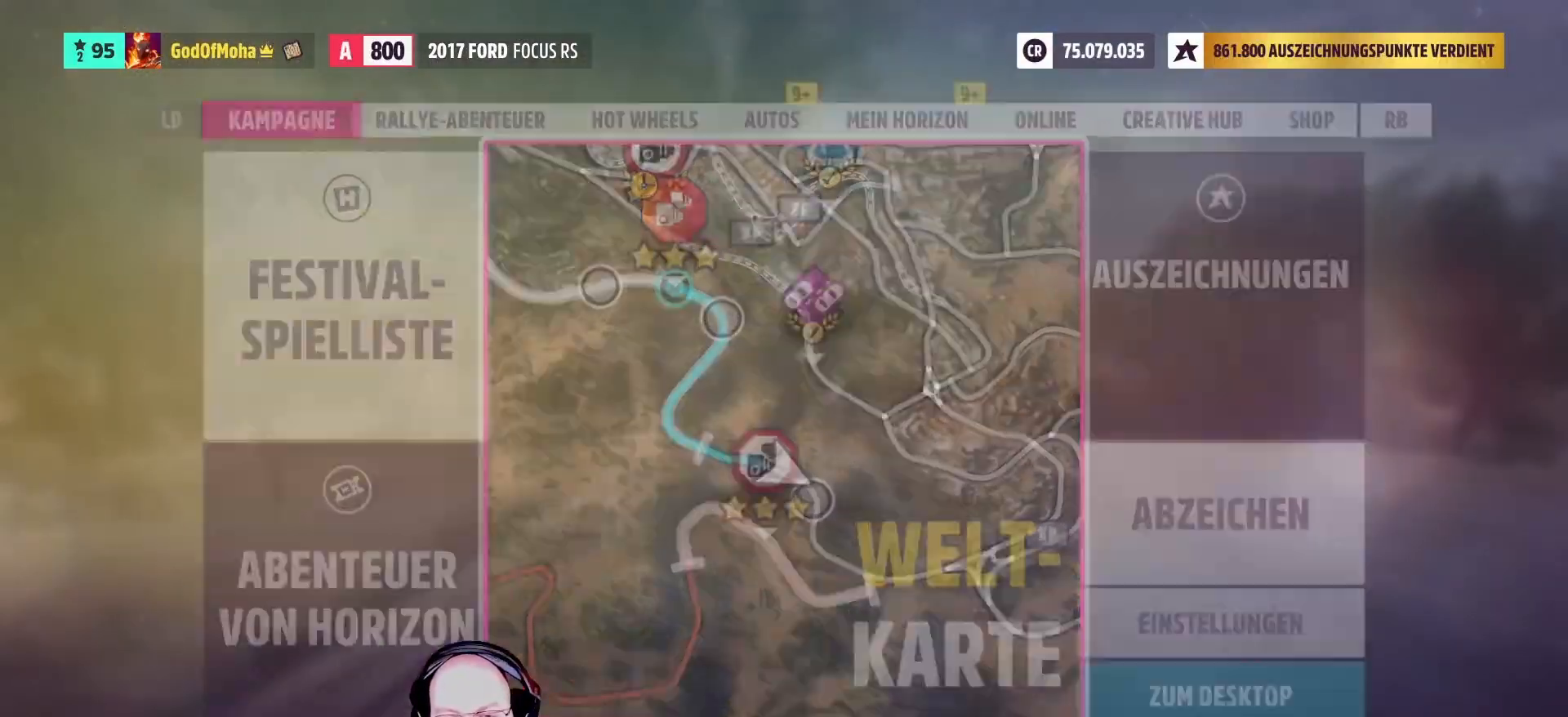
{"buttons": [], "left_stick": "center", "right_stick": "center", "events": []}
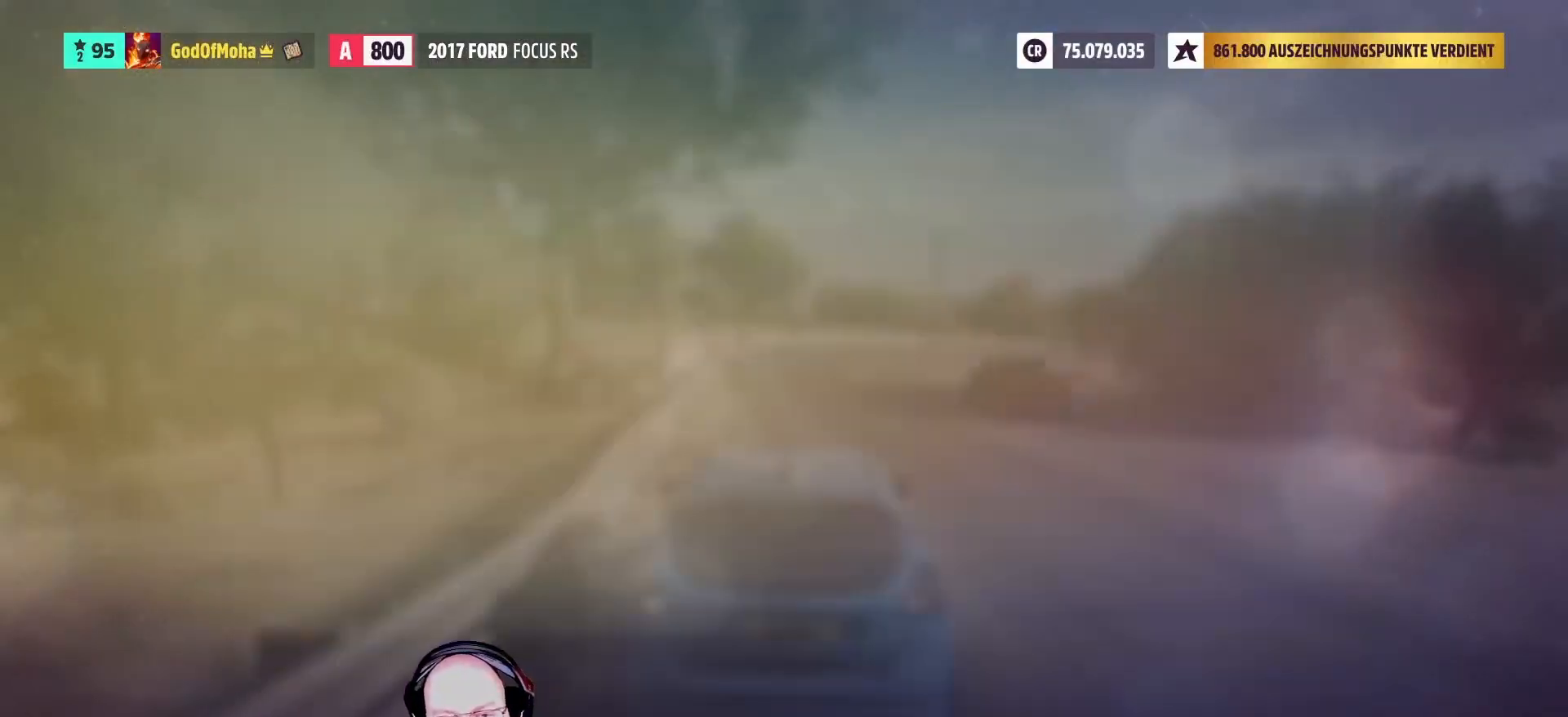
{"buttons": [], "left_stick": "left", "right_stick": "up", "events": [[333, "right_stick", "up"], [458, "left_stick", "left"]]}
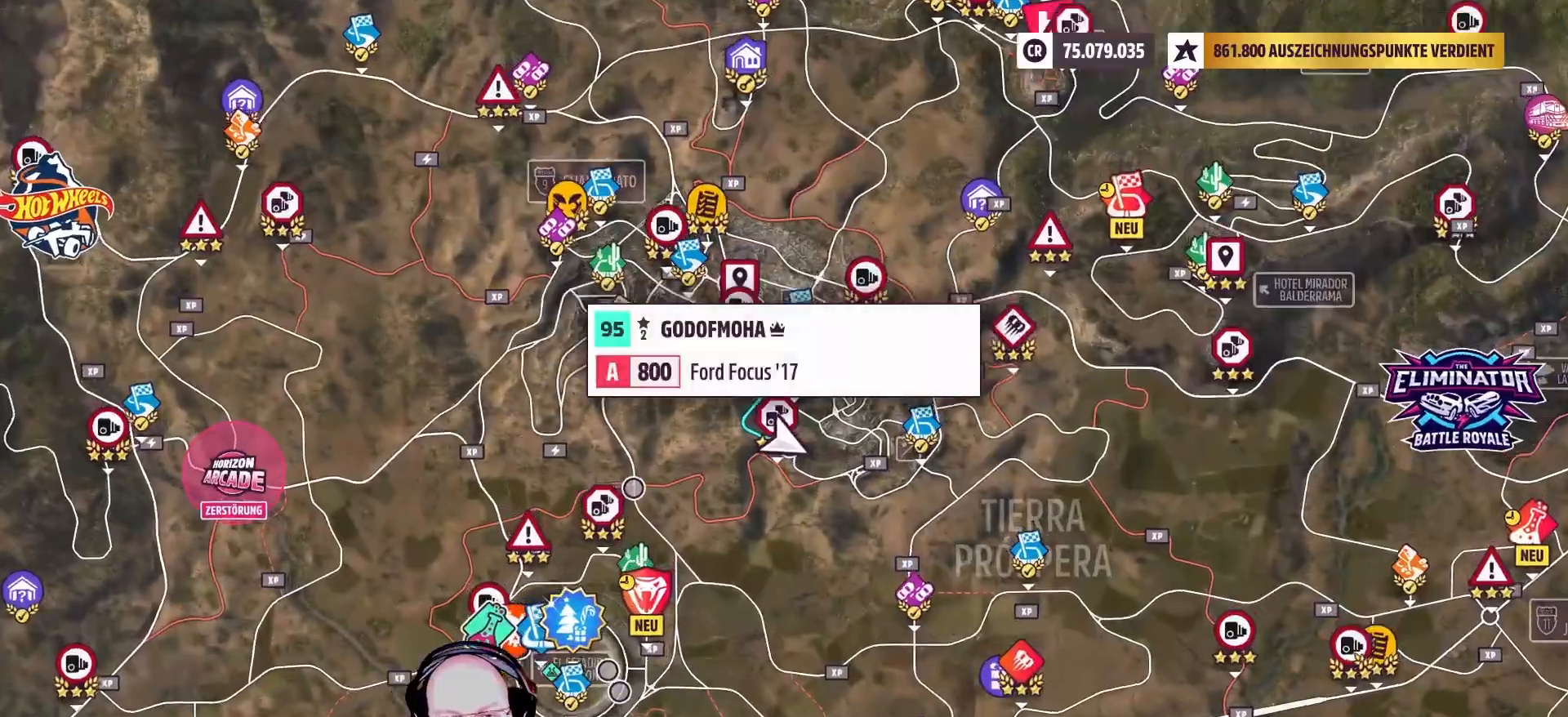
{"buttons": [], "left_stick": "up-left", "right_stick": "center", "events": [[292, "left_stick", "center"], [333, "right_stick", "center"], [458, "left_stick", "up-left"]]}
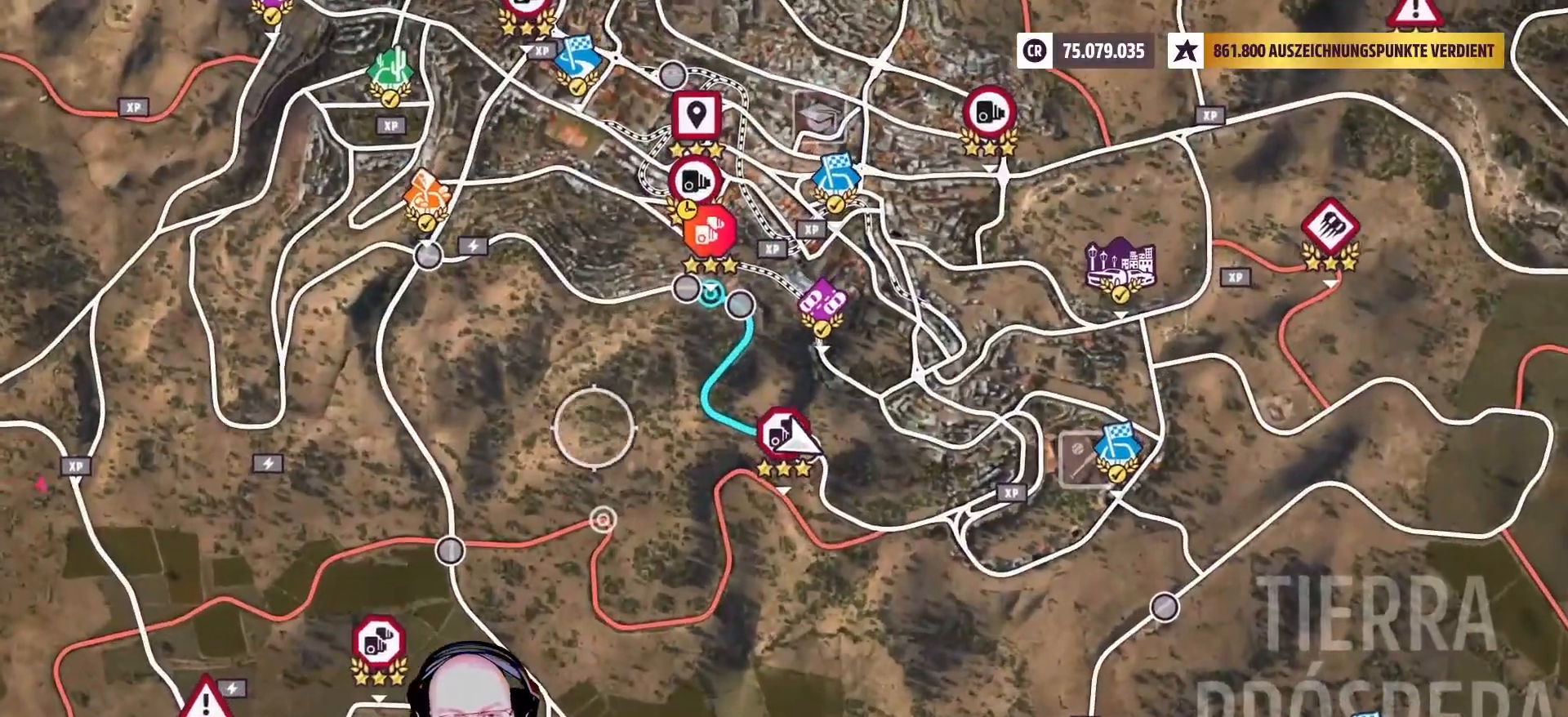
{"buttons": [], "left_stick": "right", "right_stick": "center", "events": [[83, "left_stick", "up"], [417, "left_stick", "center"], [500, "left_stick", "right"]]}
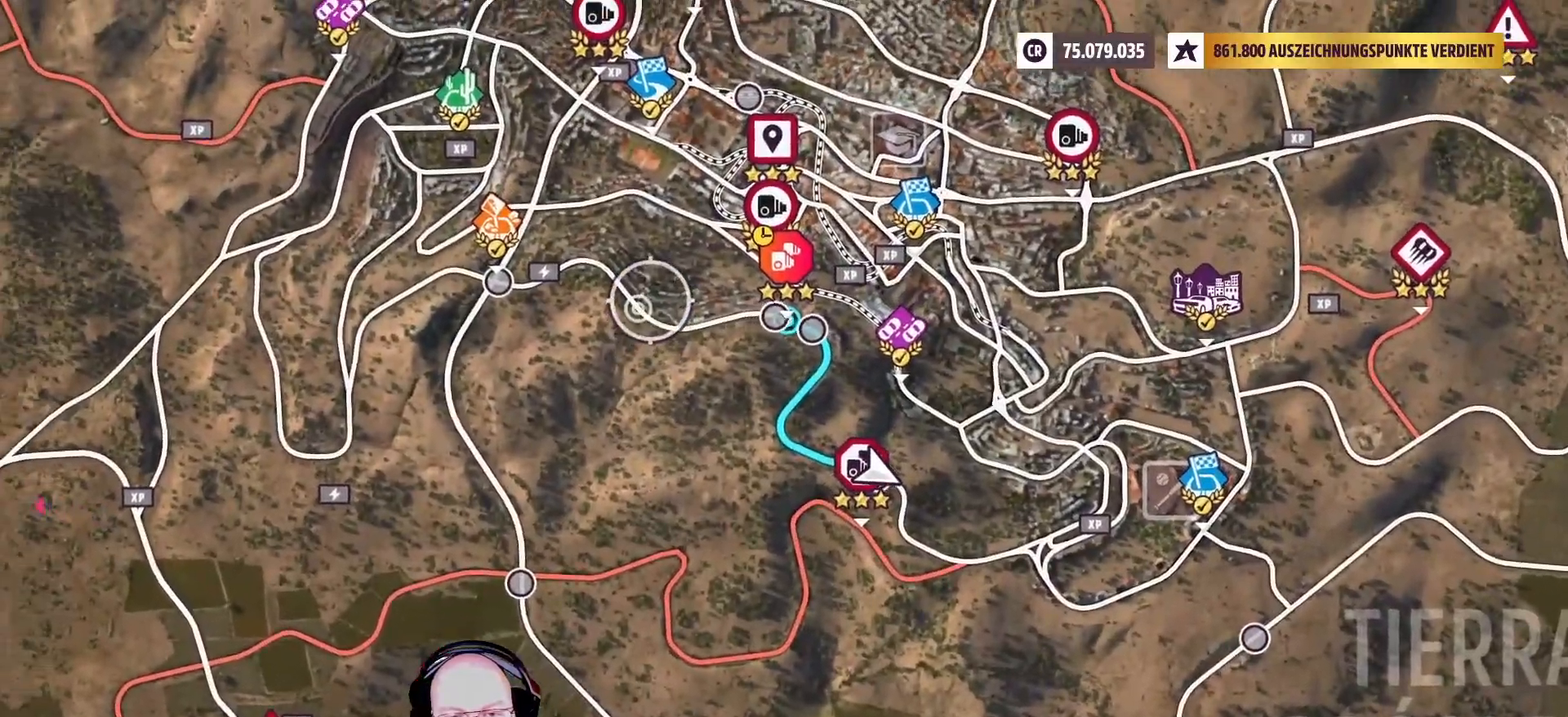
{"buttons": [], "left_stick": "up-right", "right_stick": "center", "events": [[250, "left_stick", "center"], [333, "left_stick", "up-right"]]}
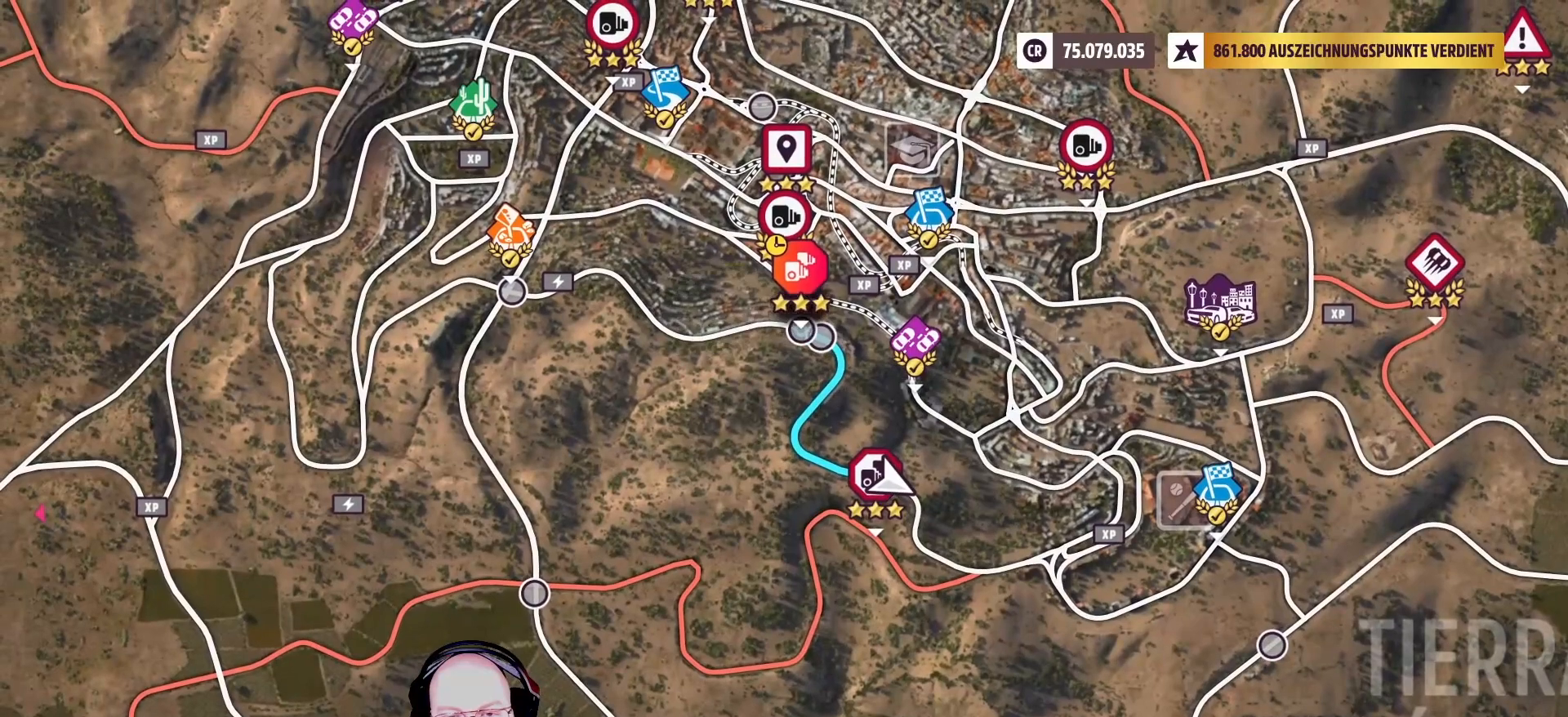
{"buttons": [], "left_stick": "center", "right_stick": "center", "events": [[42, "left_stick", "center"]]}
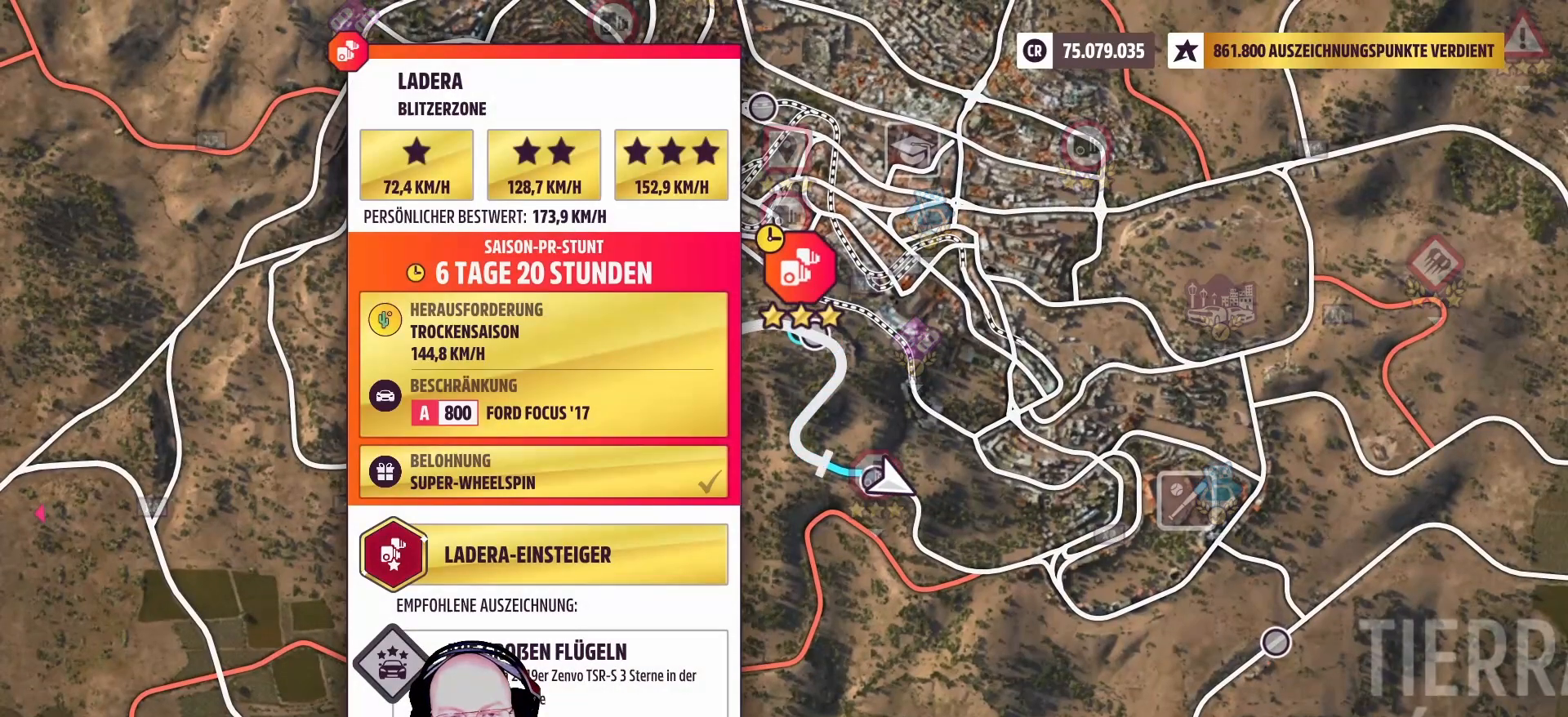
{"buttons": [], "left_stick": "center", "right_stick": "center", "events": []}
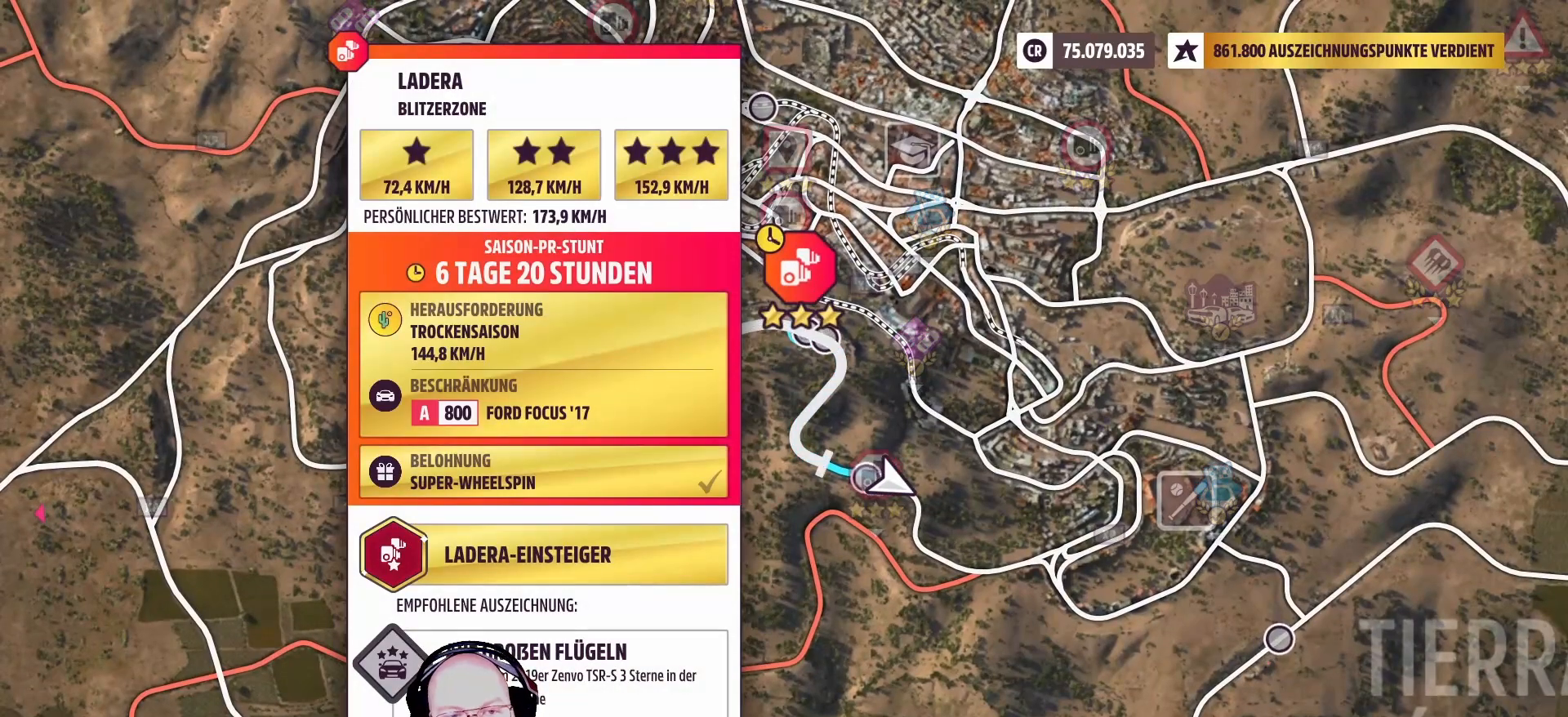
{"buttons": [], "left_stick": "center", "right_stick": "center", "events": []}
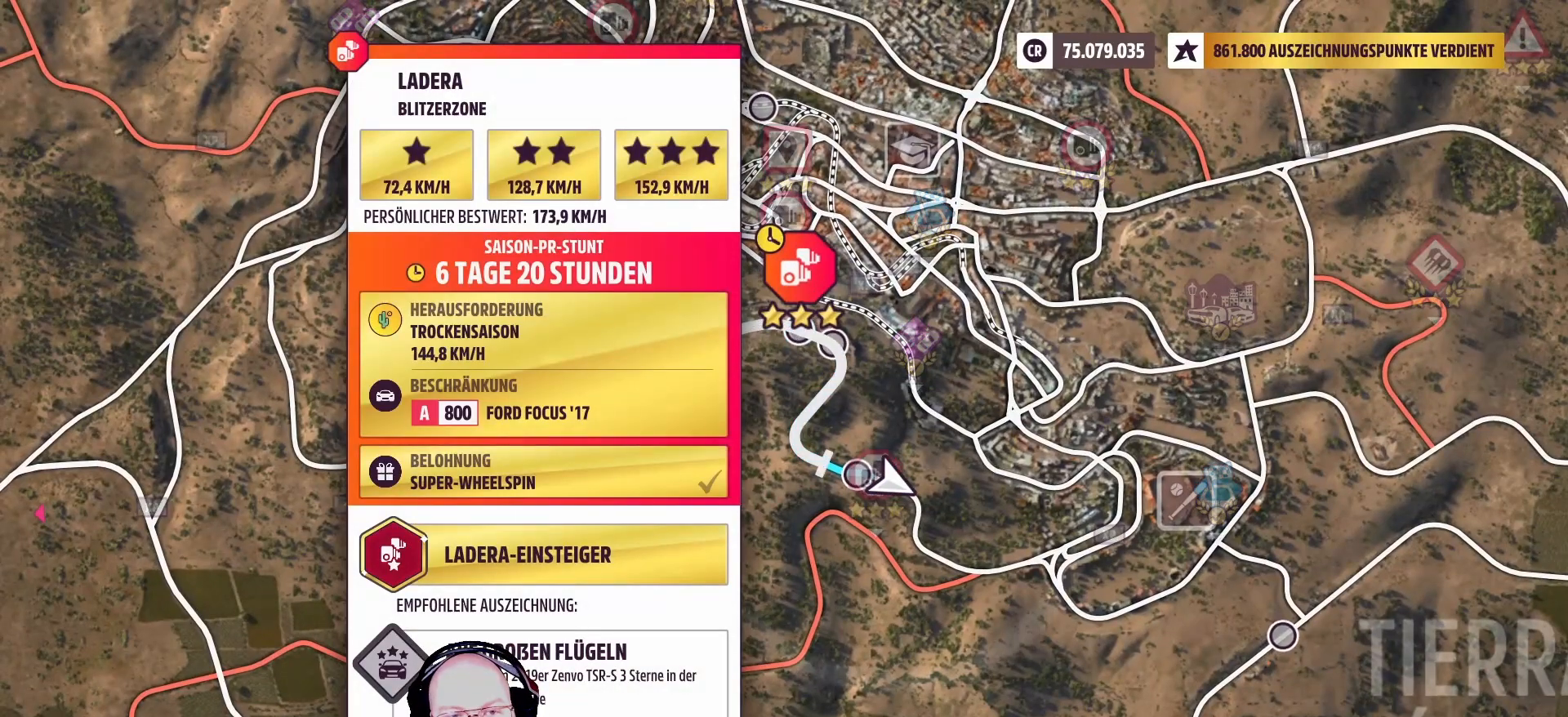
{"buttons": [], "left_stick": "left", "right_stick": "center", "events": [[250, "left_stick", "left"]]}
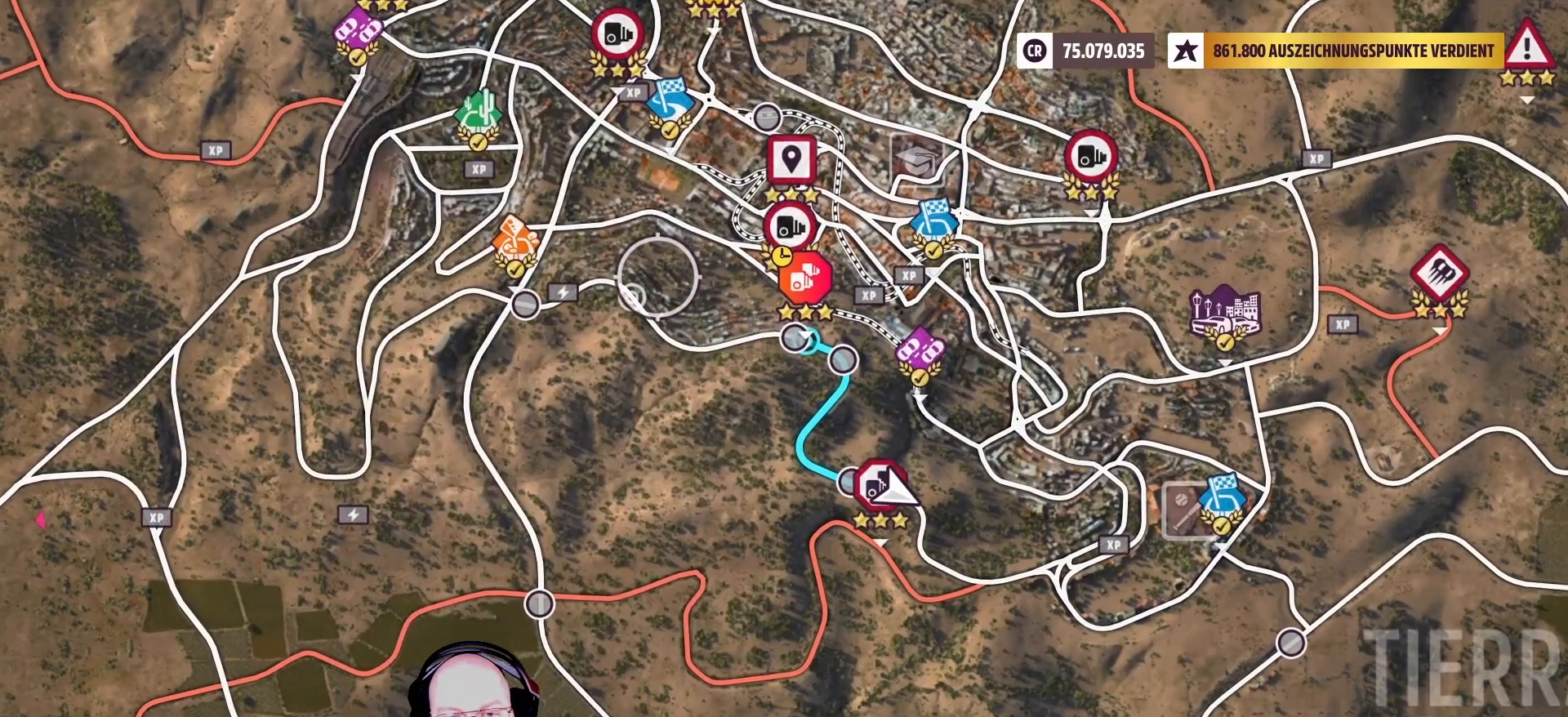
{"buttons": [], "left_stick": "center", "right_stick": "center", "events": [[42, "left_stick", "center"], [208, "left_stick", "left"], [417, "left_stick", "center"]]}
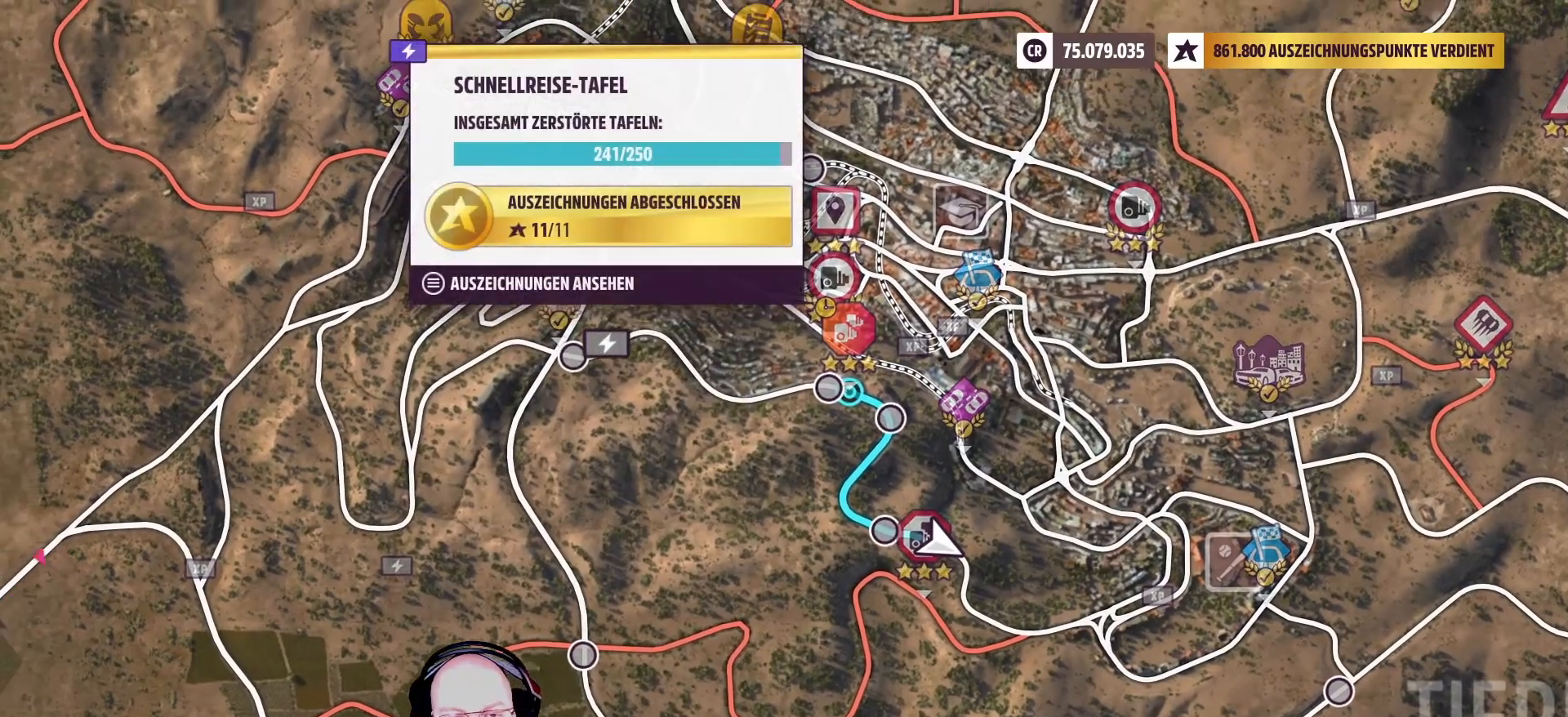
{"buttons": [], "left_stick": "center", "right_stick": "center", "events": [[83, "left_stick", "left"], [208, "left_stick", "center"]]}
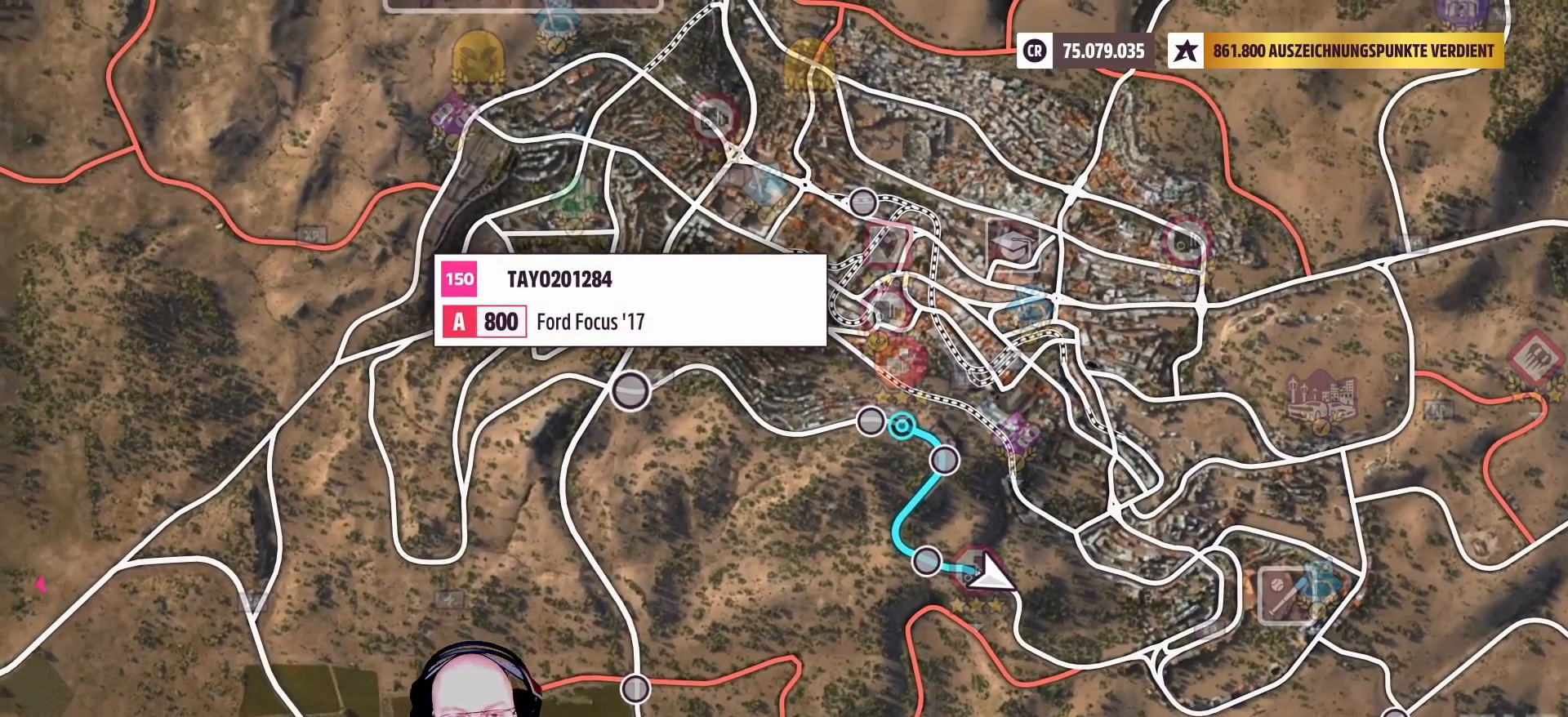
{"buttons": [], "left_stick": "center", "right_stick": "center", "events": []}
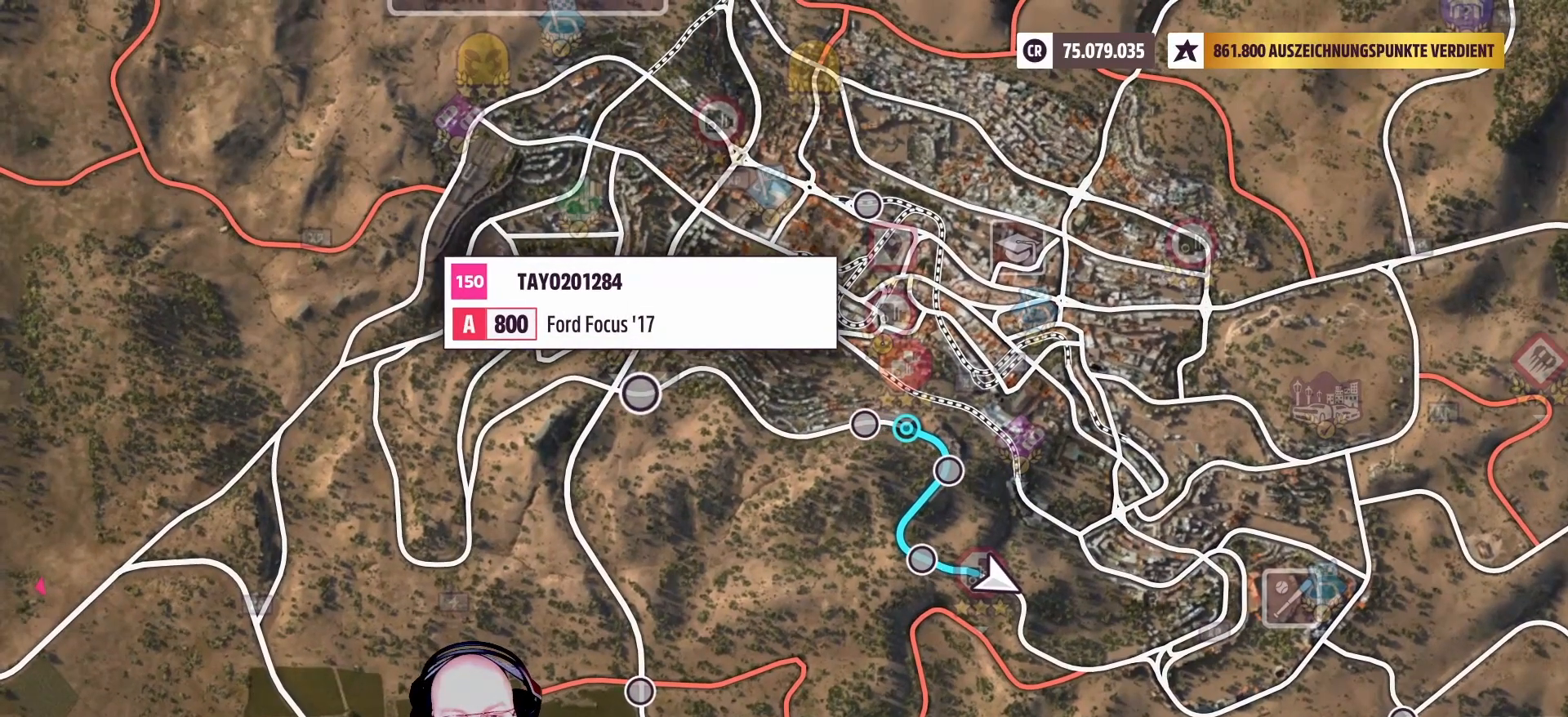
{"buttons": [], "left_stick": "right", "right_stick": "center", "events": [[292, "left_stick", "left"], [375, "left_stick", "center"], [500, "left_stick", "right"]]}
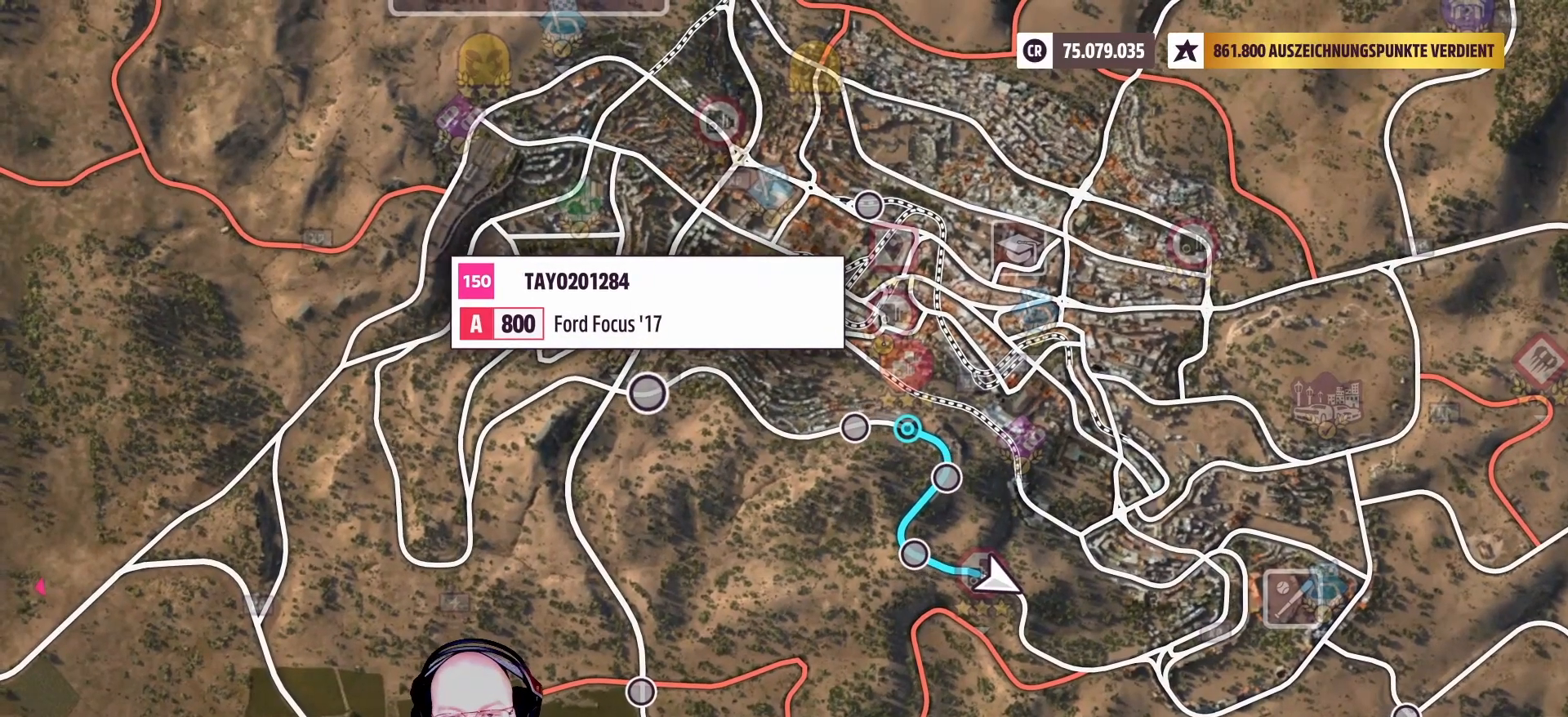
{"buttons": [], "left_stick": "center", "right_stick": "center", "events": [[417, "left_stick", "center"]]}
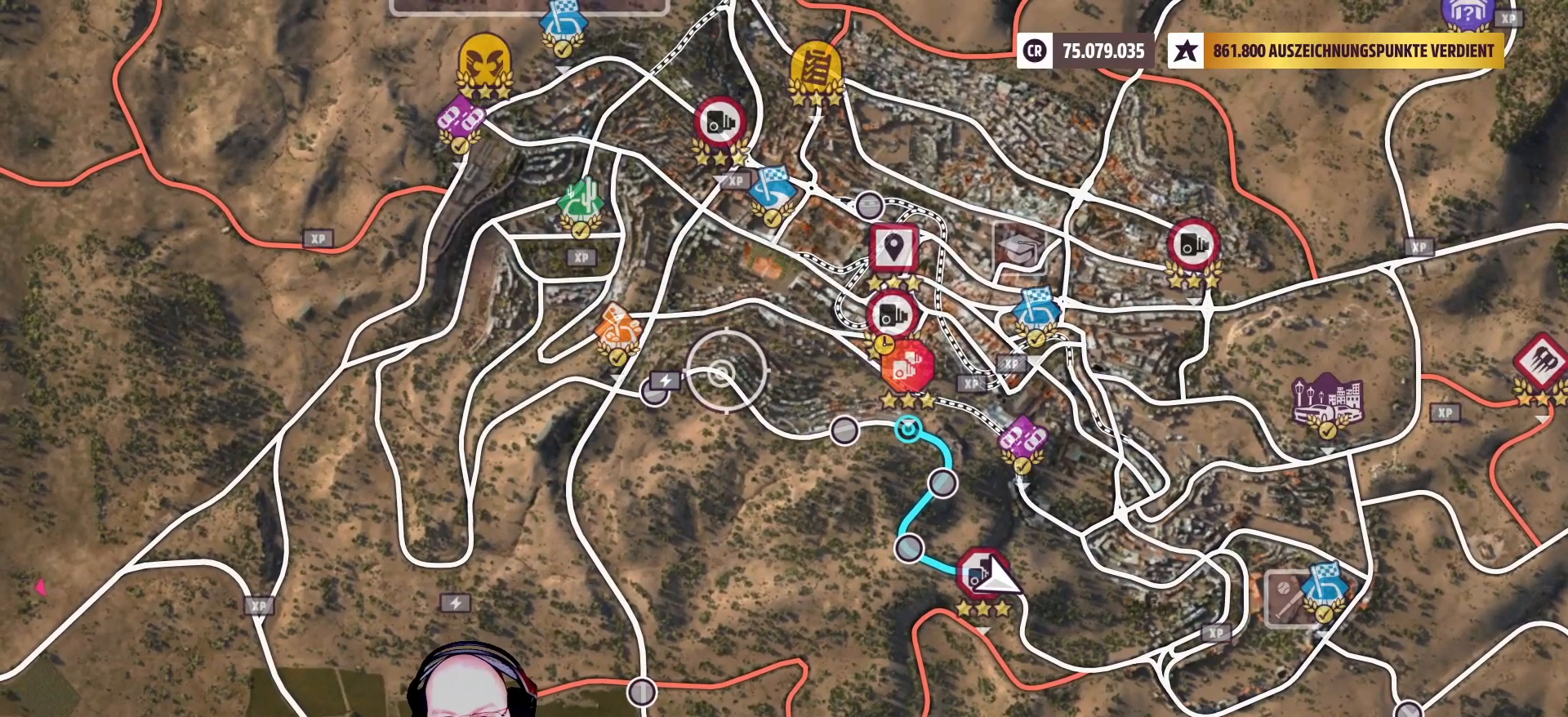
{"buttons": [], "left_stick": "center", "right_stick": "center", "events": [[333, "B", "down"], [458, "B", "up"]]}
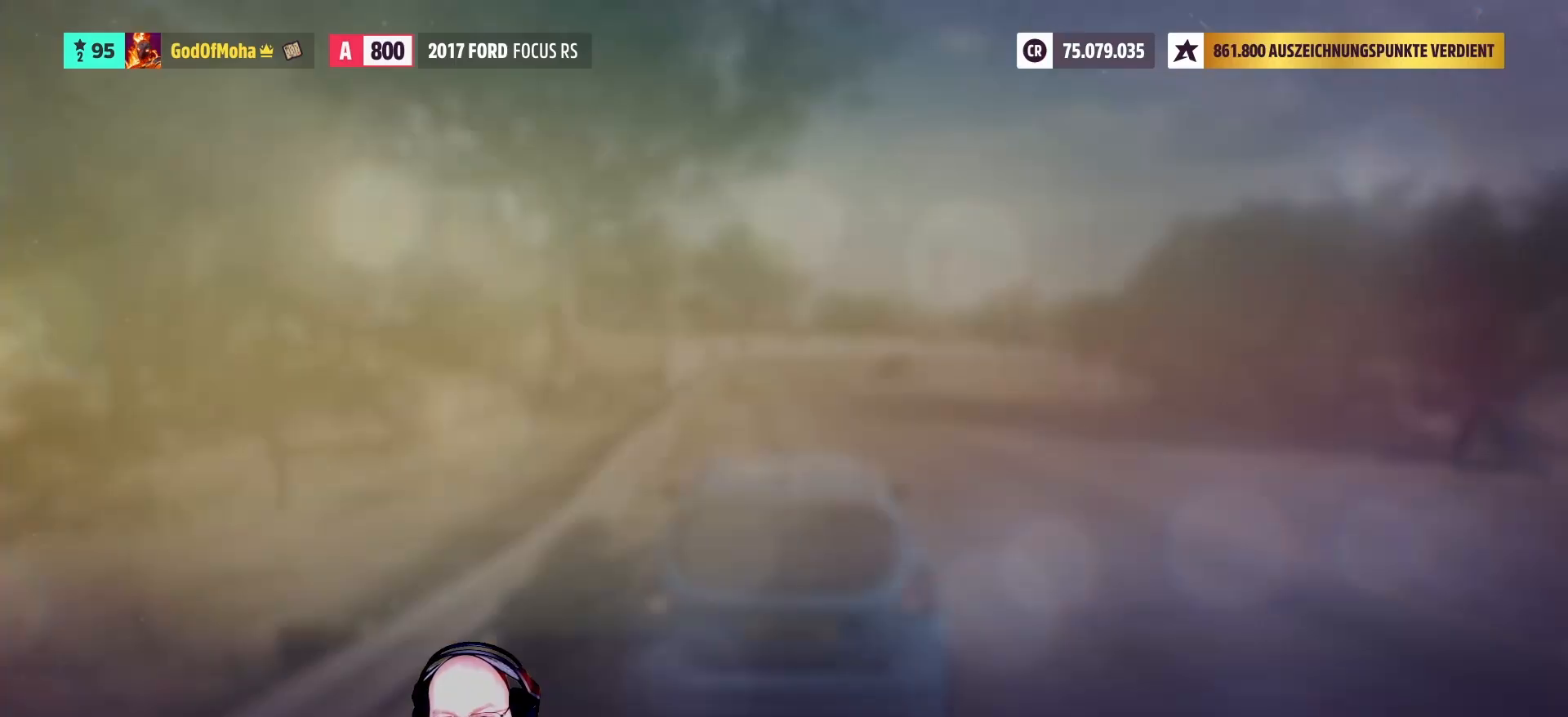
{"buttons": [], "left_stick": "center", "right_stick": "center", "events": []}
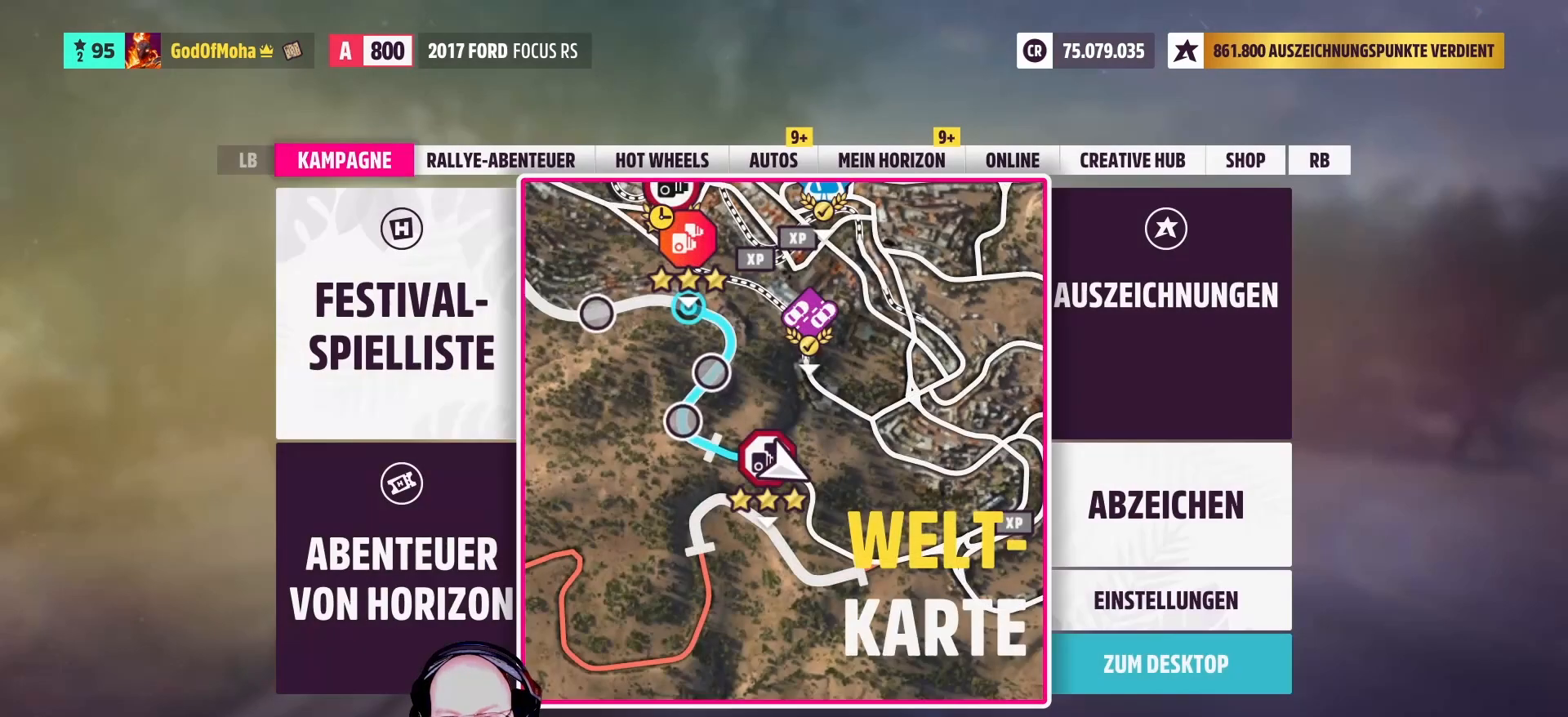
{"buttons": [], "left_stick": "center", "right_stick": "center", "events": [[208, "B", "down"], [375, "B", "up"]]}
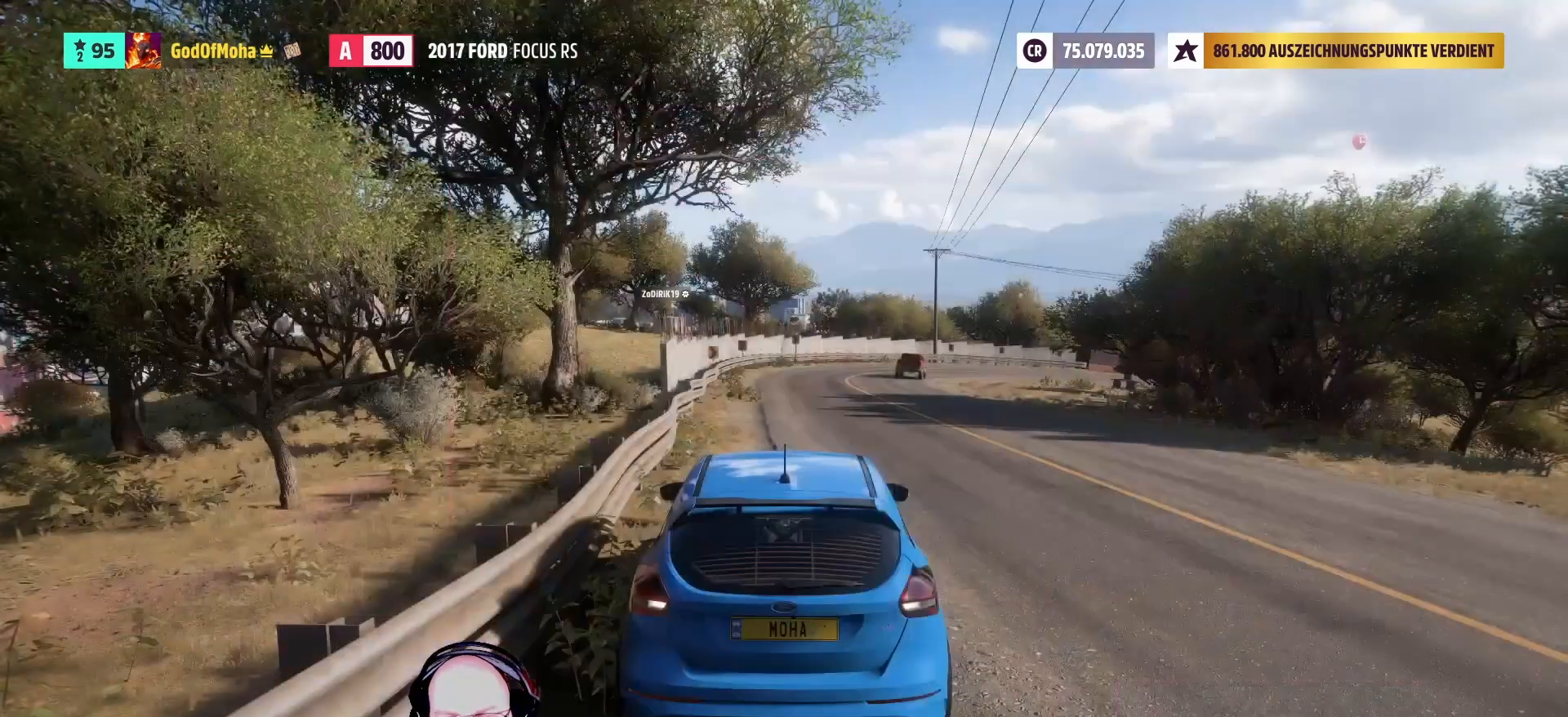
{"buttons": [], "left_stick": "right", "right_stick": "center", "events": [[500, "left_stick", "right"]]}
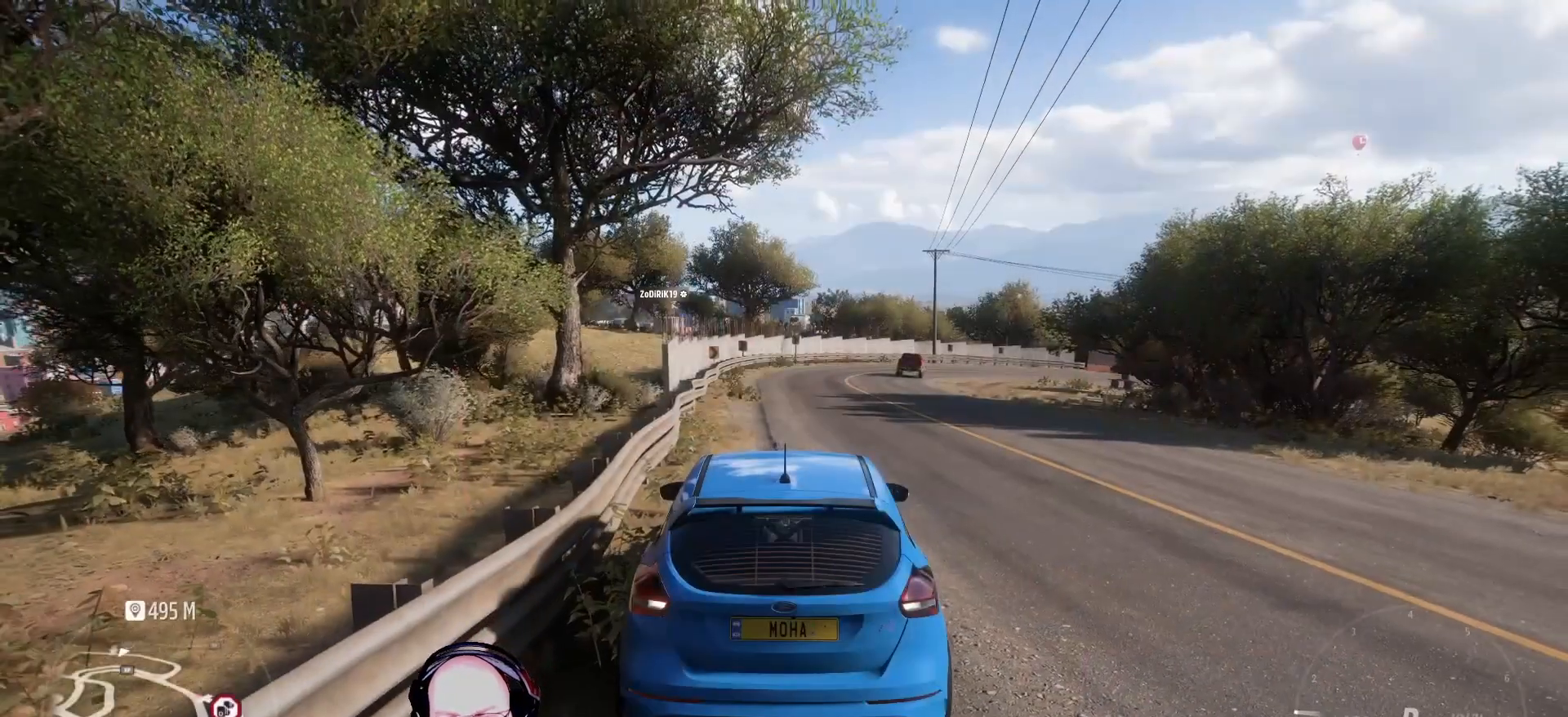
{"buttons": [], "left_stick": "center", "right_stick": "center", "events": [[83, "L2", "down"], [83, "left_stick", "up-right"], [208, "L2", "up"], [250, "left_stick", "center"]]}
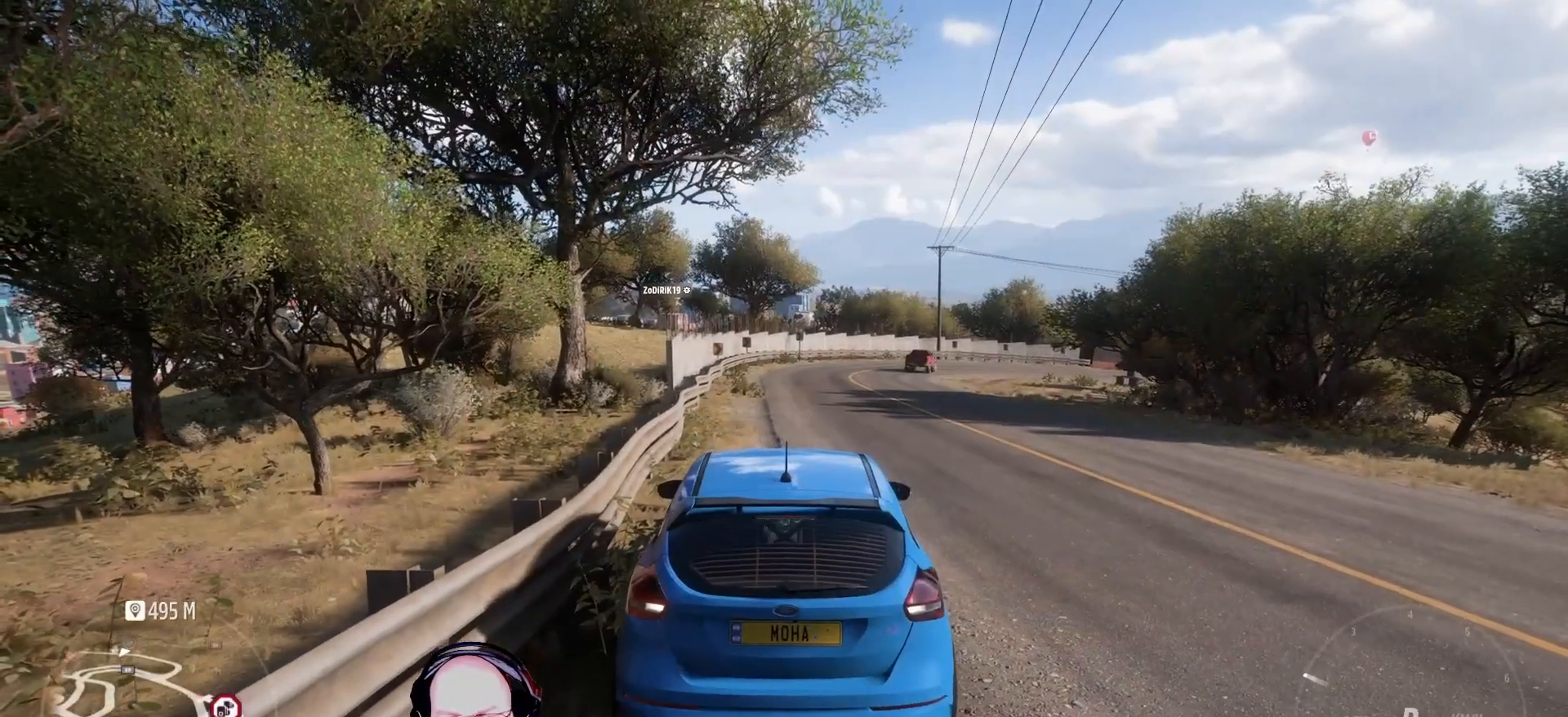
{"buttons": ["R2"], "left_stick": "right", "right_stick": "center", "events": [[292, "R2", "down"], [500, "left_stick", "right"]]}
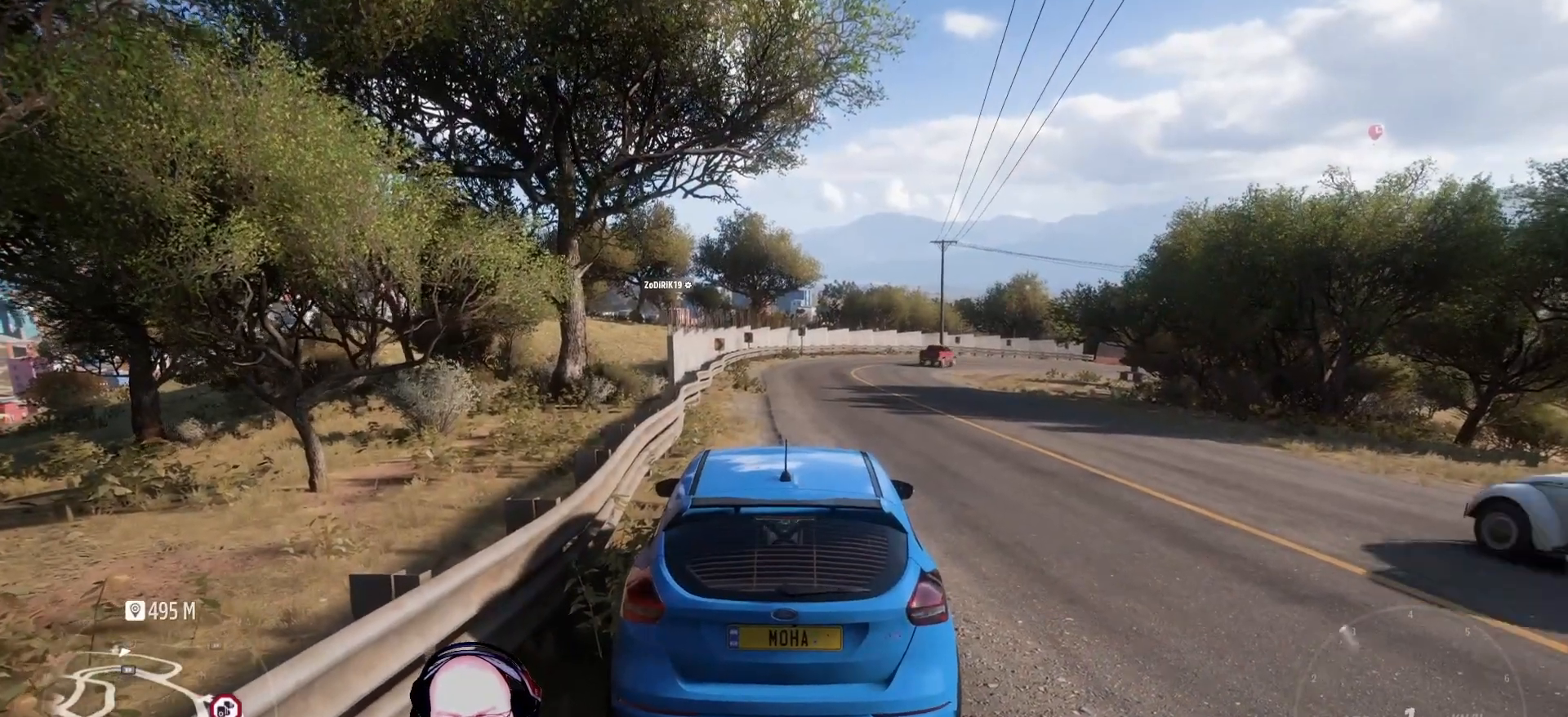
{"buttons": [], "left_stick": "center", "right_stick": "center", "events": [[42, "R2", "up"], [250, "left_stick", "center"]]}
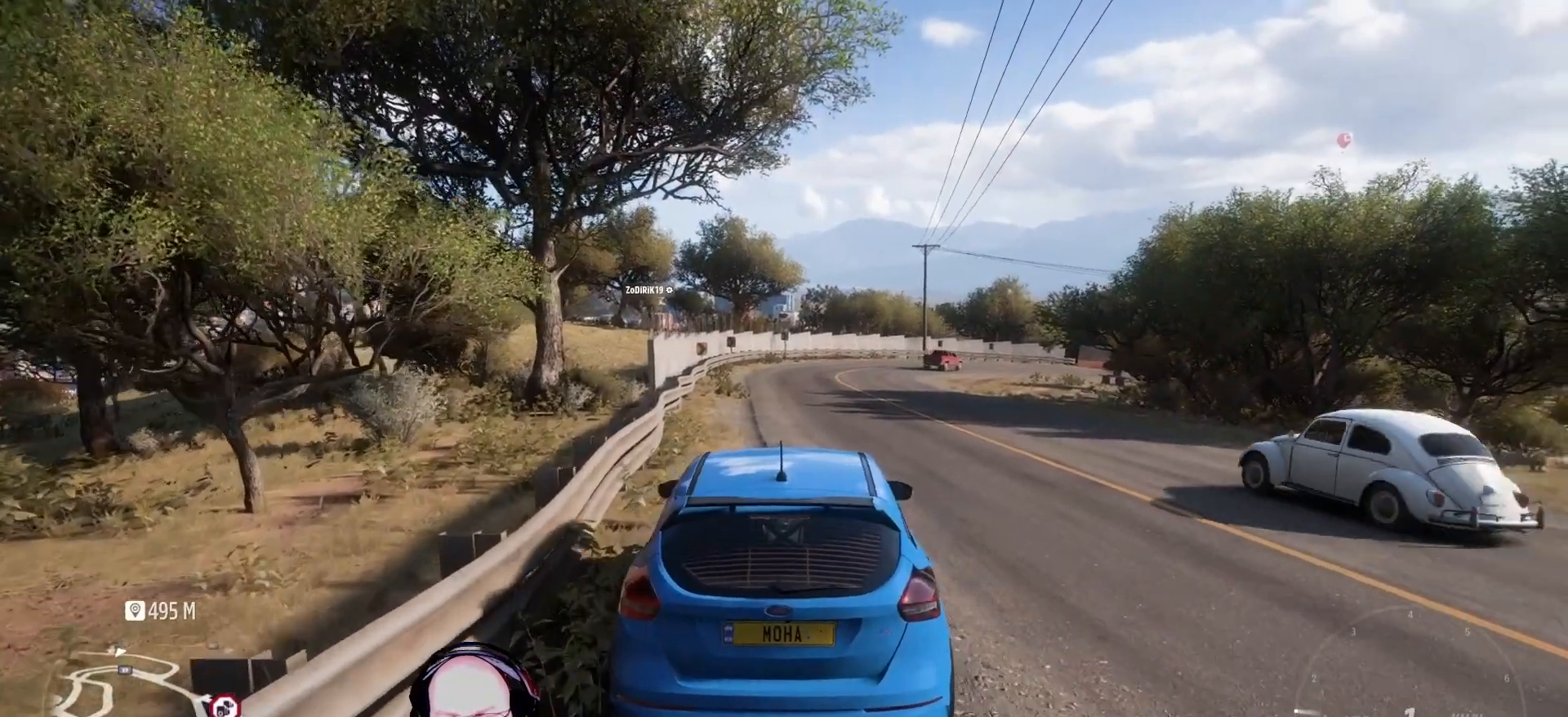
{"buttons": [], "left_stick": "center", "right_stick": "center", "events": [[250, "L2", "down"], [458, "L2", "up"]]}
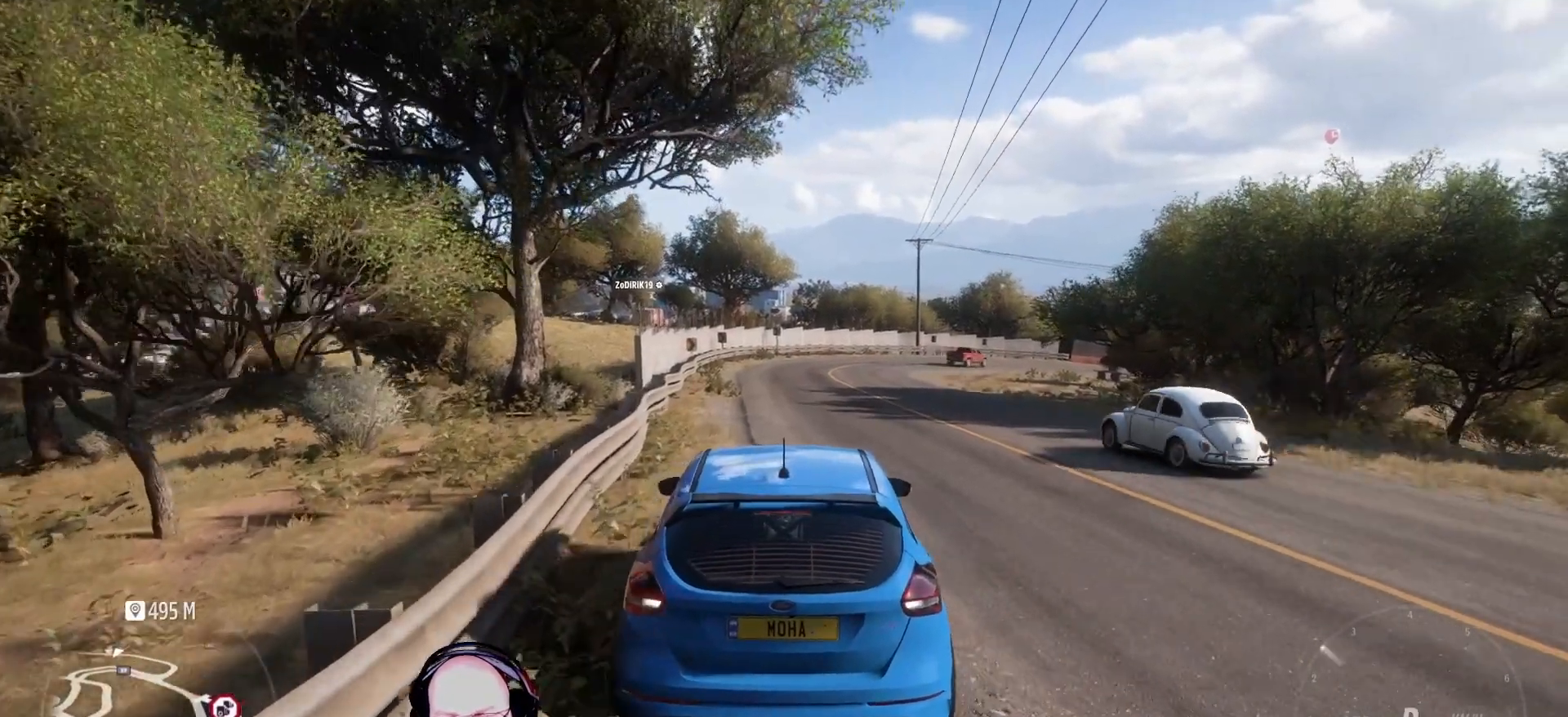
{"buttons": ["A"], "left_stick": "center", "right_stick": "center", "events": [[458, "A", "down"]]}
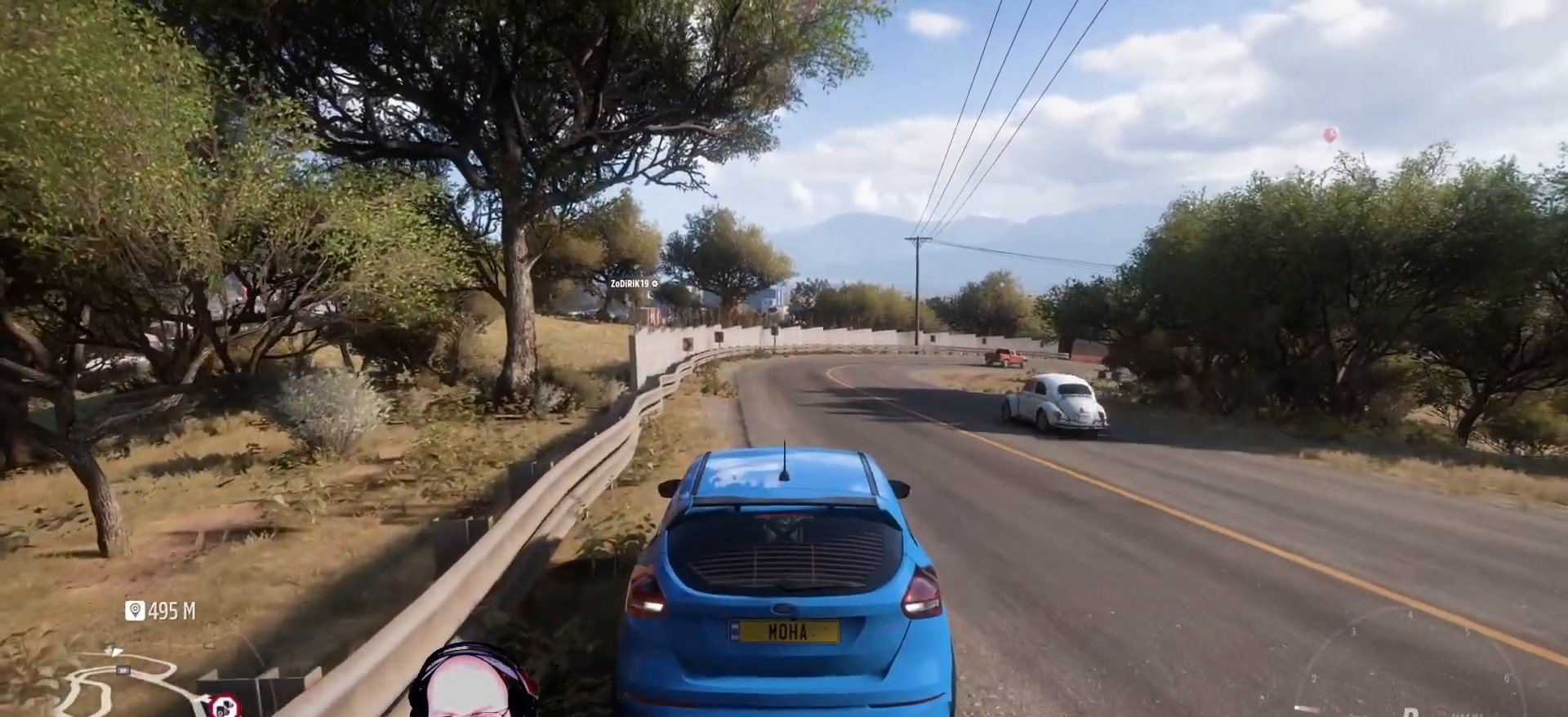
{"buttons": [], "left_stick": "center", "right_stick": "center", "events": [[208, "A", "up"]]}
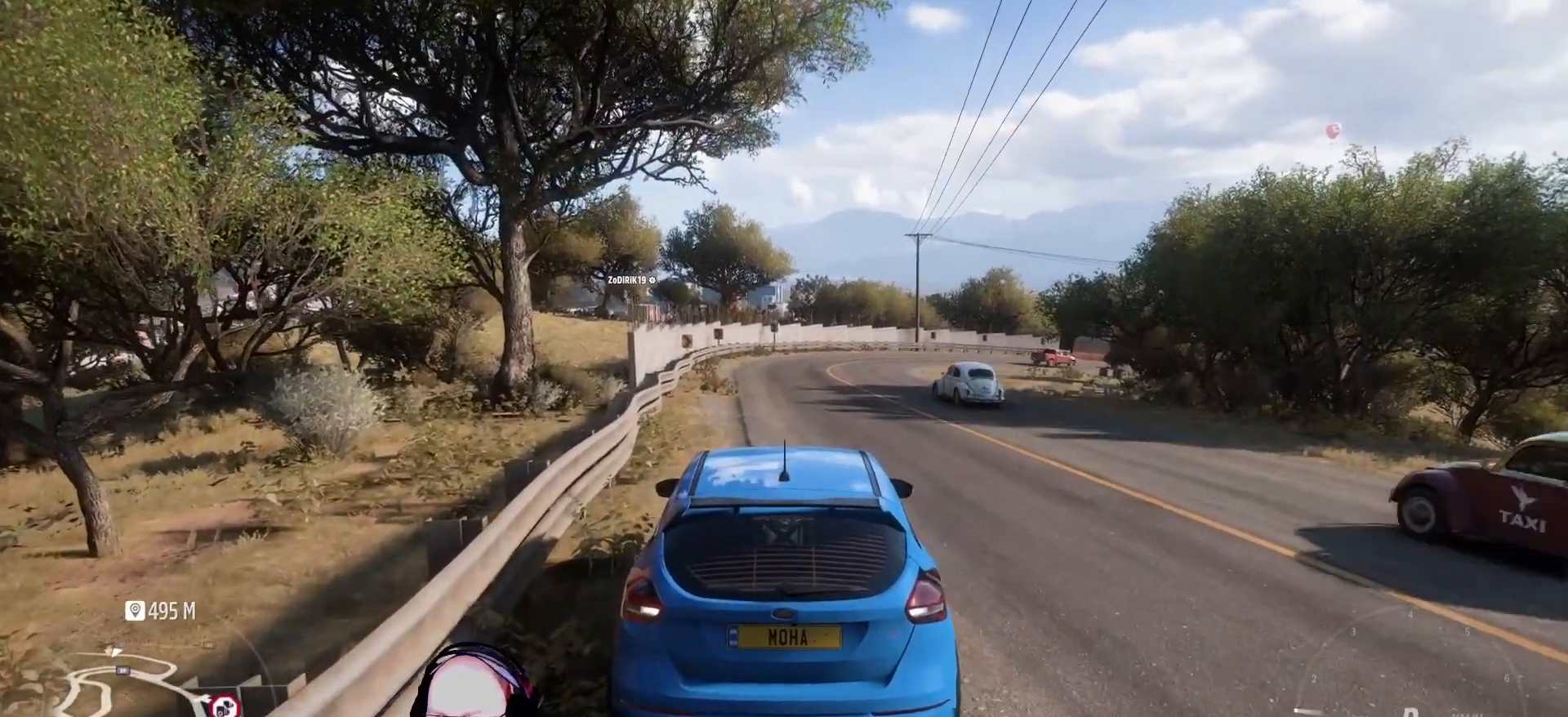
{"buttons": [], "left_stick": "center", "right_stick": "center", "events": []}
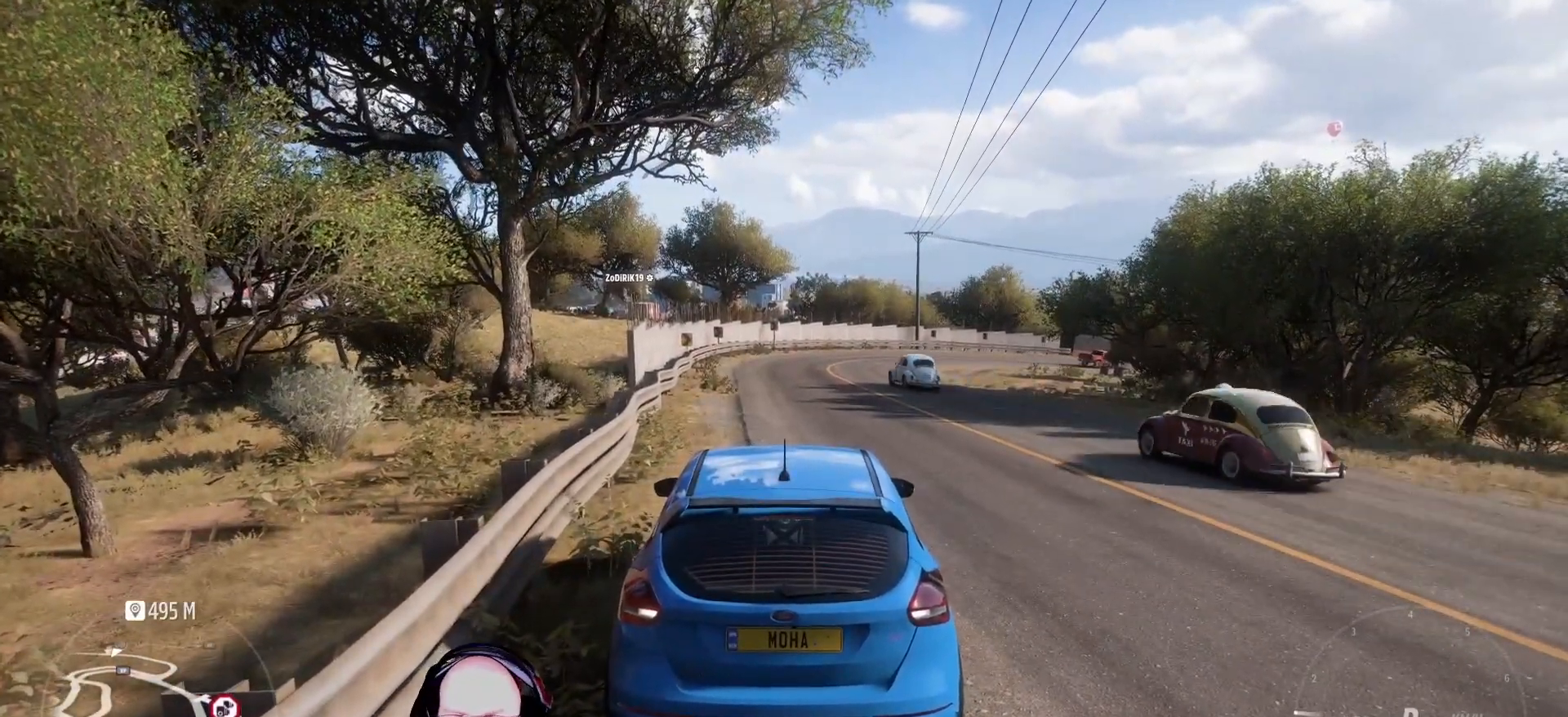
{"buttons": [], "left_stick": "center", "right_stick": "center", "events": []}
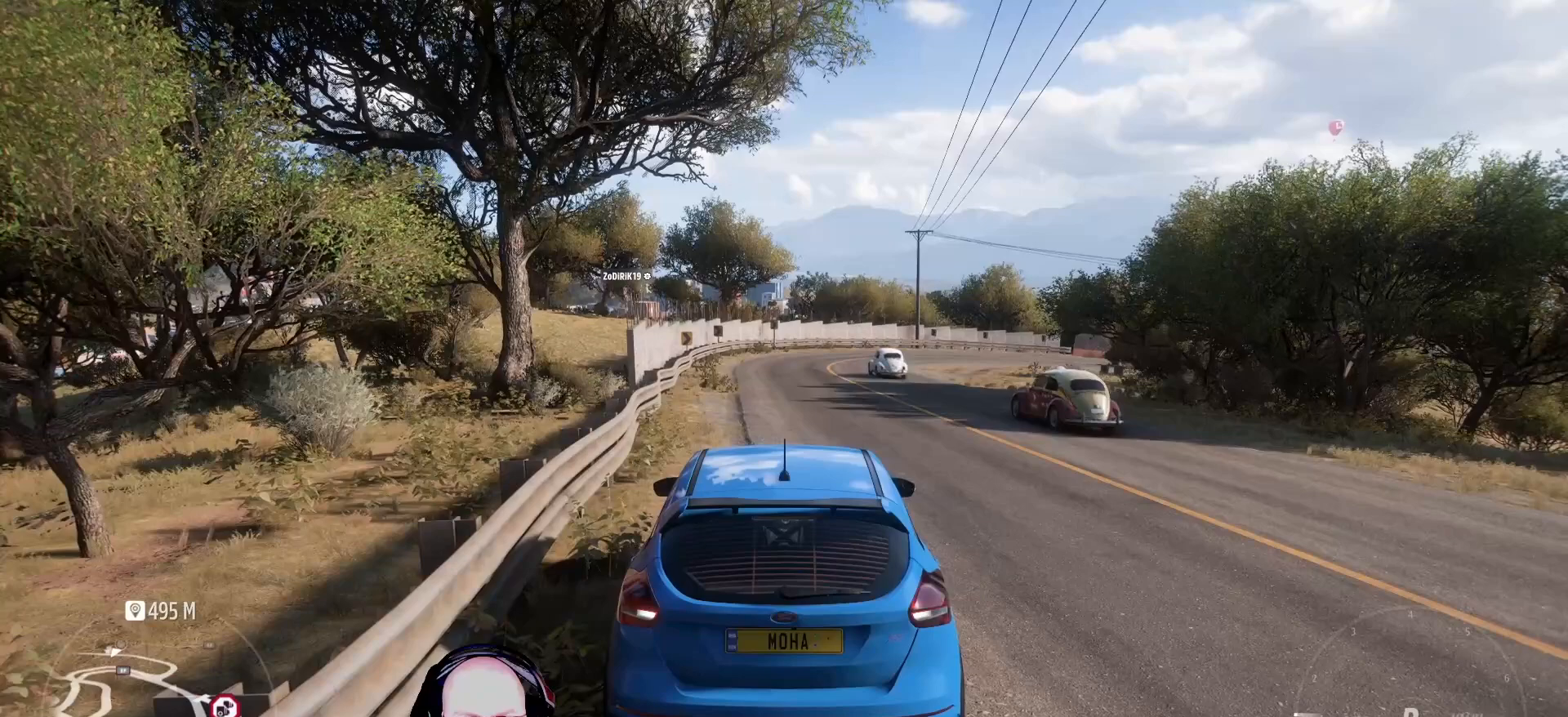
{"buttons": [], "left_stick": "center", "right_stick": "center", "events": []}